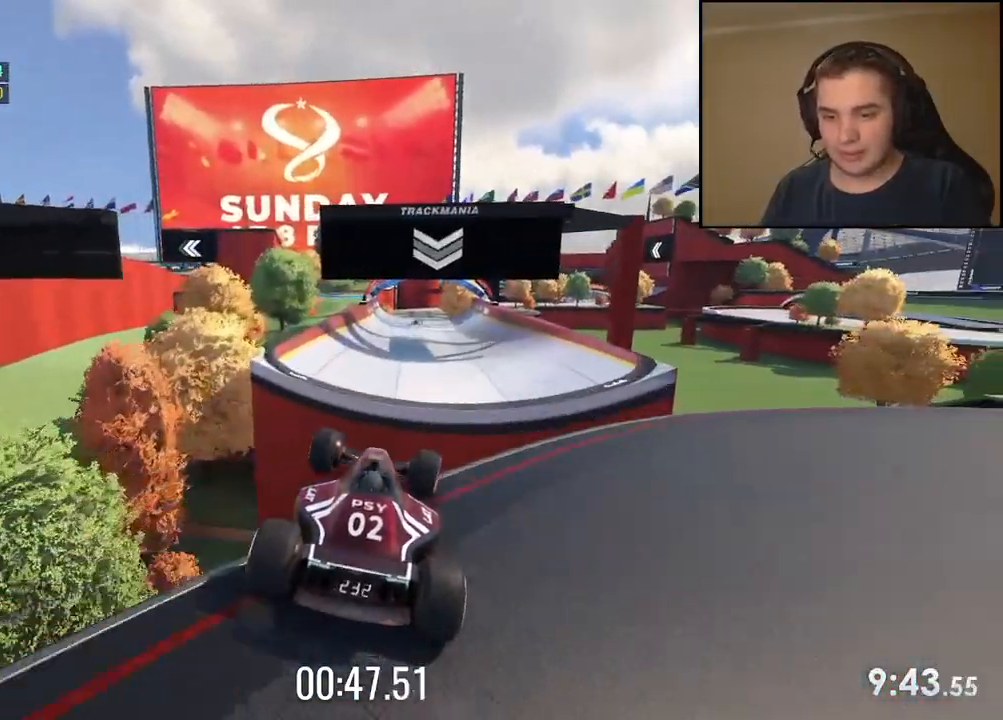
Gameplay with keyboard; each line is a JSON object with the keys held at the frame after it. "events" lists presses ("down") and releases ("up") of "down", "left", "right" and "up" between this image and that frame as [ms after this image, input, new state], when the widget could be followed in between. No other keys are recorded. Mouse input is not recorded.
{"keys": ["left", "up"], "events": [[117, "left", "down"]]}
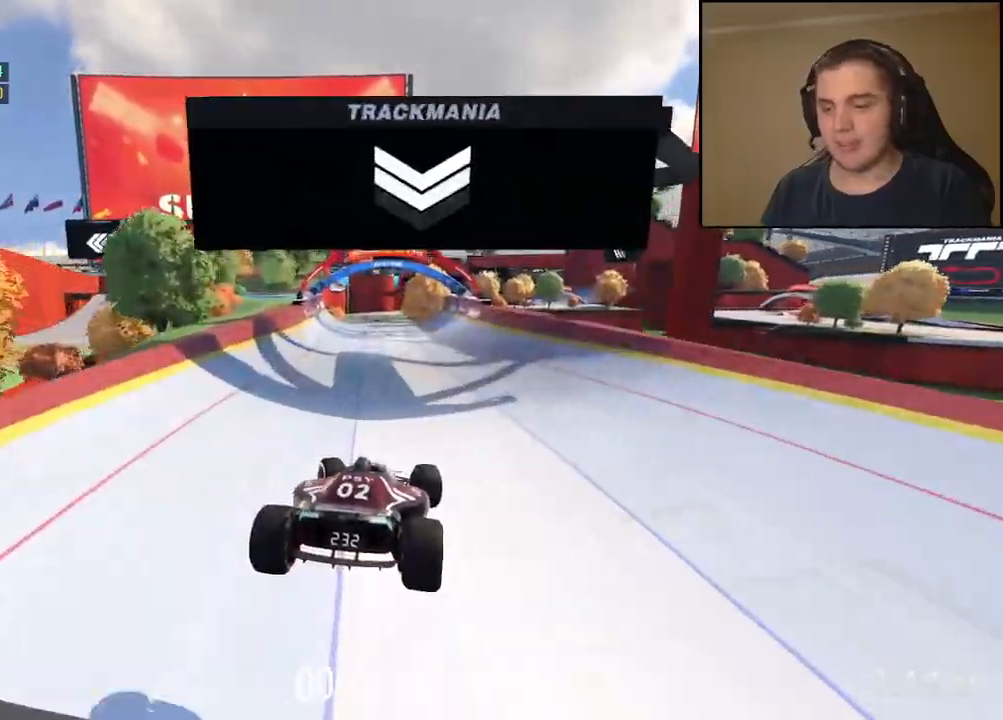
{"keys": ["up"], "events": [[384, "left", "up"]]}
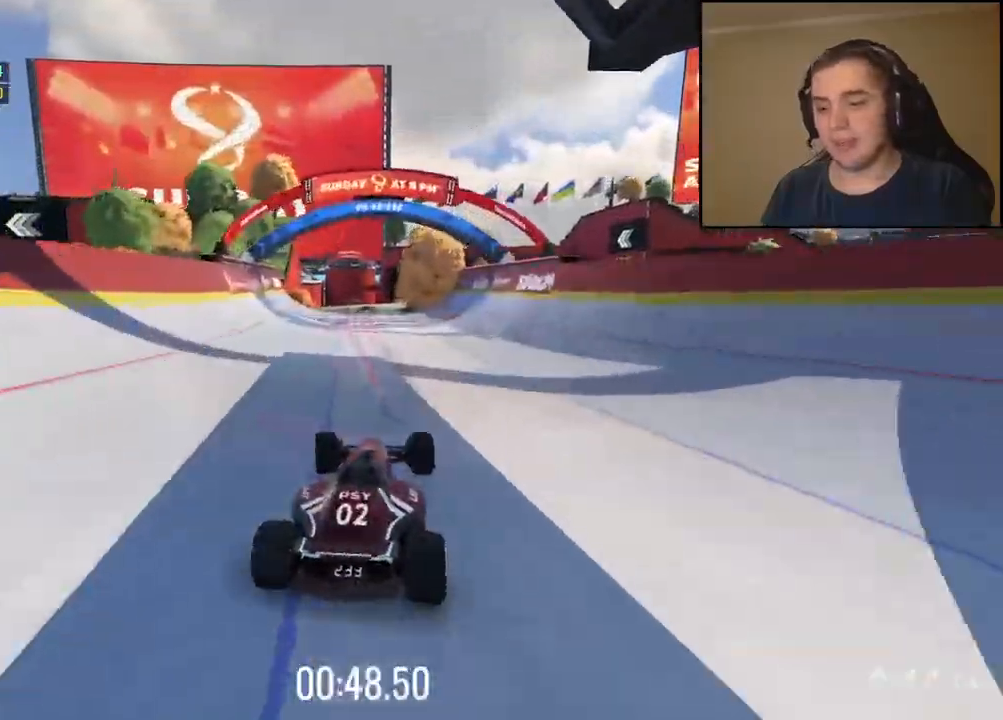
{"keys": ["right", "up"], "events": [[134, "left", "down"], [184, "left", "up"], [384, "right", "down"]]}
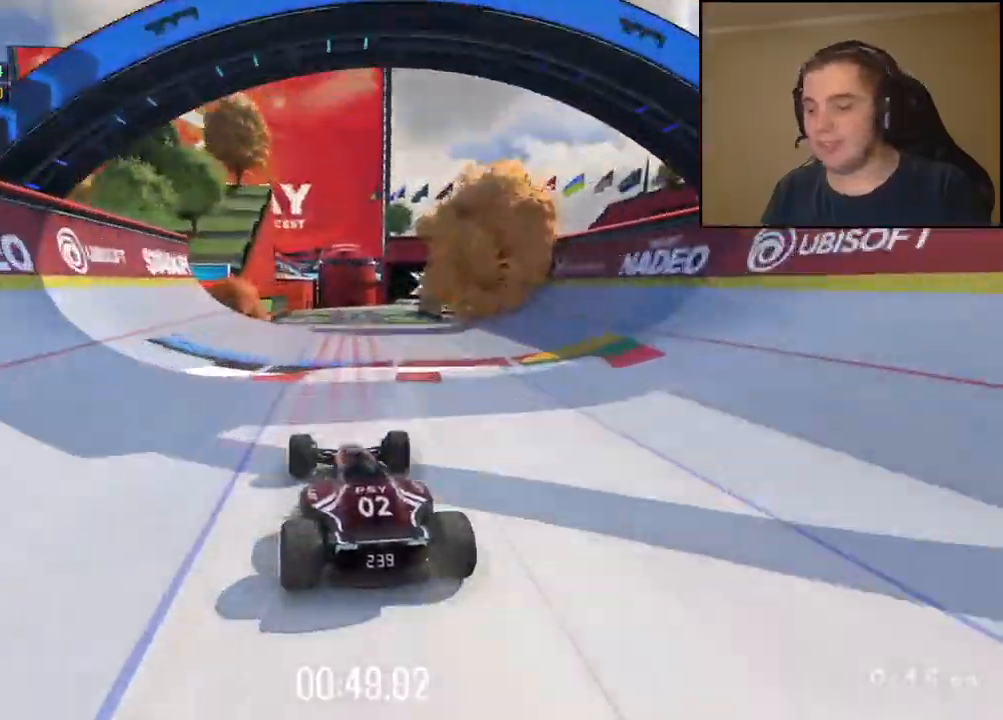
{"keys": ["up"], "events": [[50, "right", "up"]]}
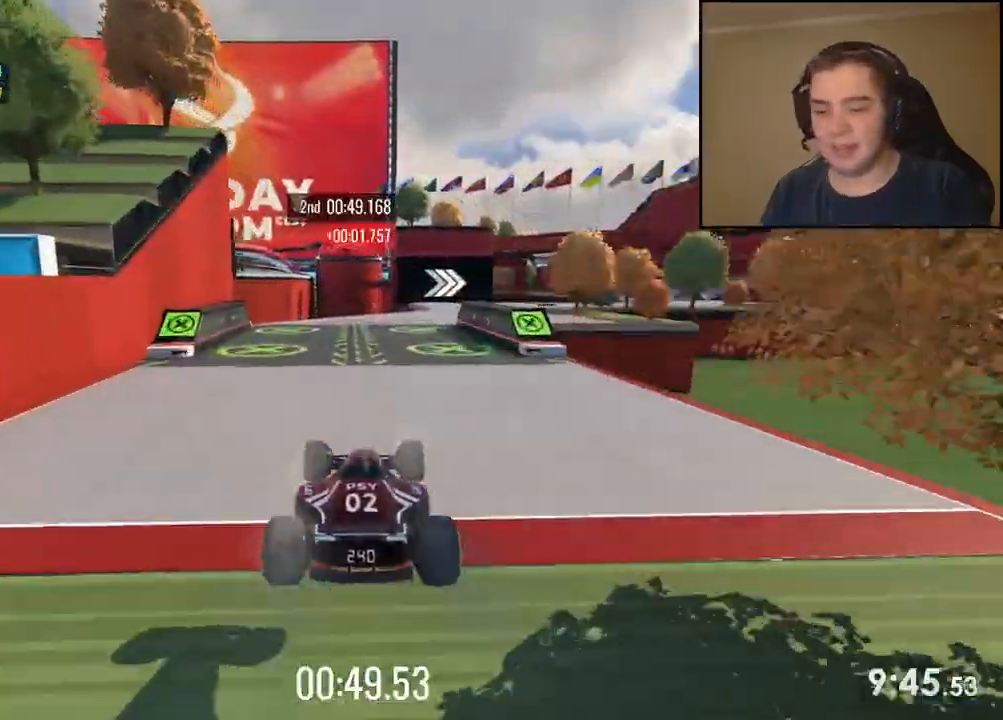
{"keys": ["right", "up"], "events": [[317, "right", "down"]]}
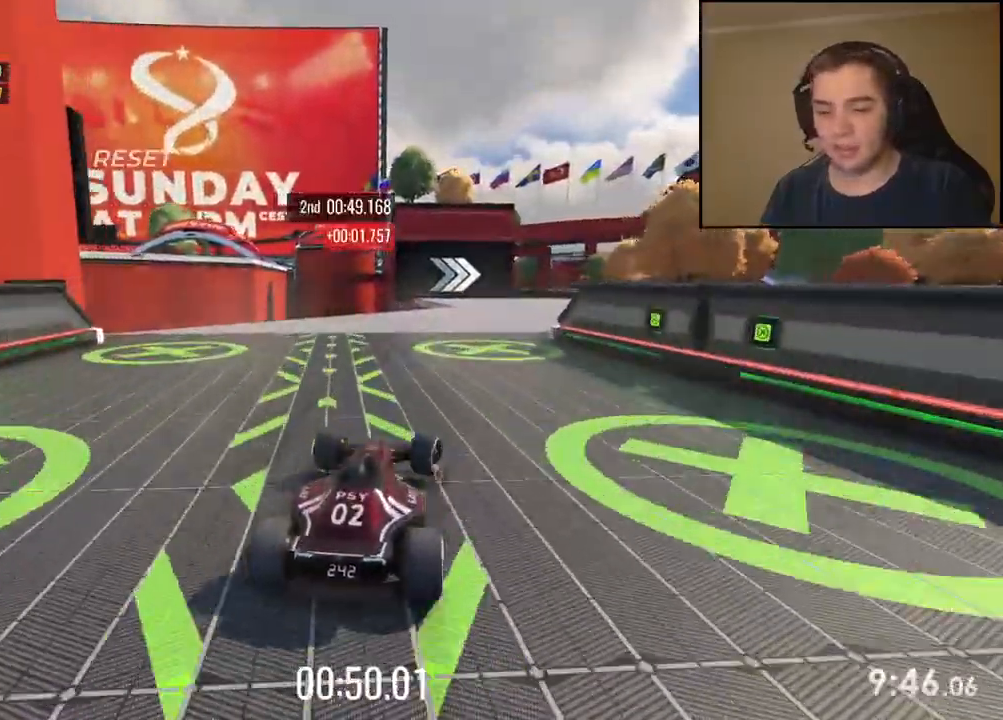
{"keys": ["up"], "events": [[16, "right", "up"], [100, "right", "down"], [250, "right", "up"], [317, "right", "down"], [434, "right", "up"]]}
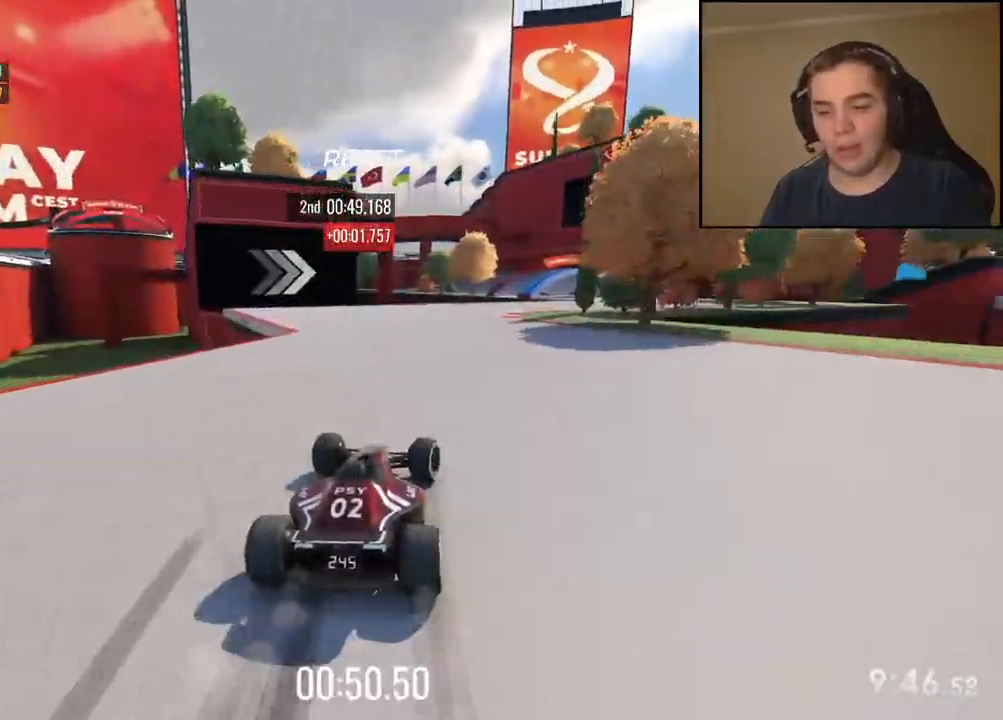
{"keys": ["right", "up"], "events": [[33, "right", "down"], [150, "right", "up"], [250, "right", "down"]]}
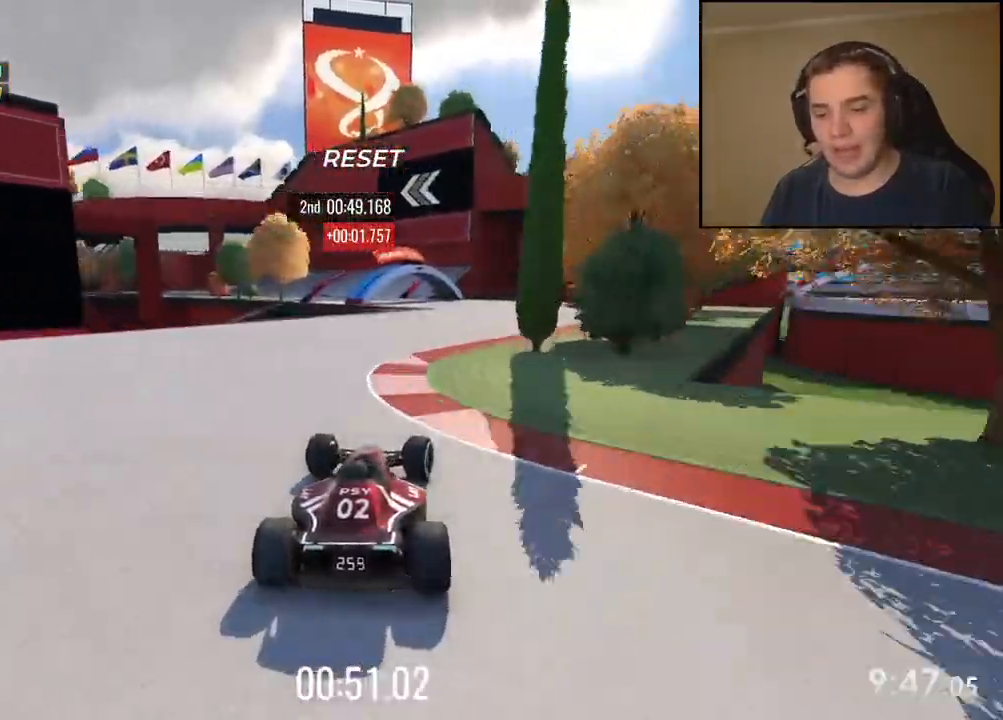
{"keys": ["left", "up"], "events": [[66, "right", "up"], [233, "left", "down"]]}
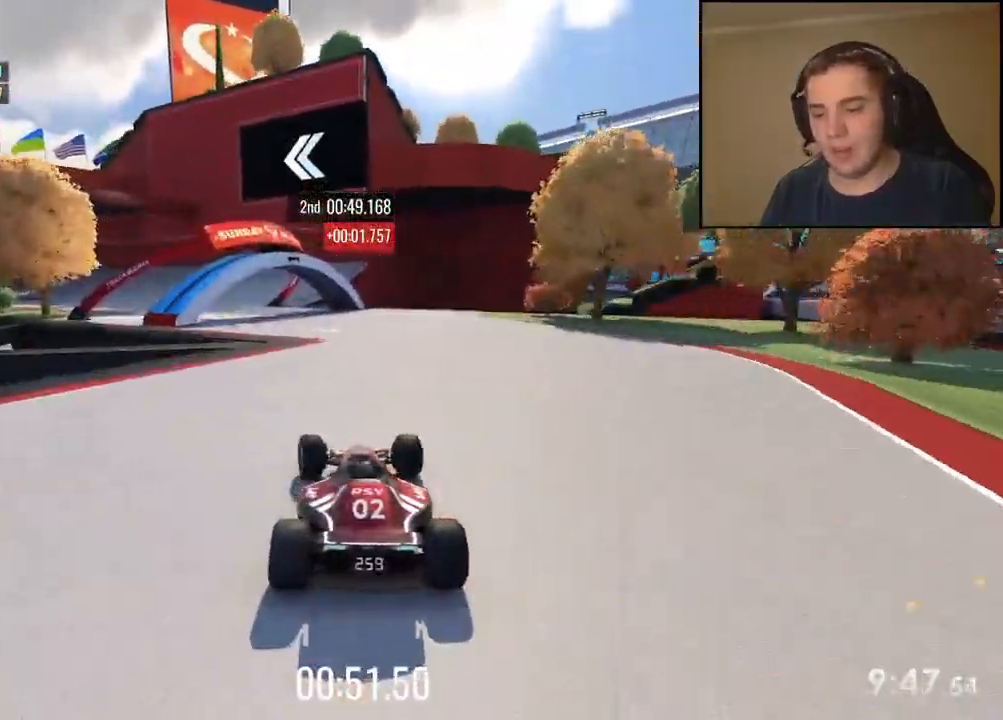
{"keys": ["down", "left", "up"], "events": [[400, "down", "down"]]}
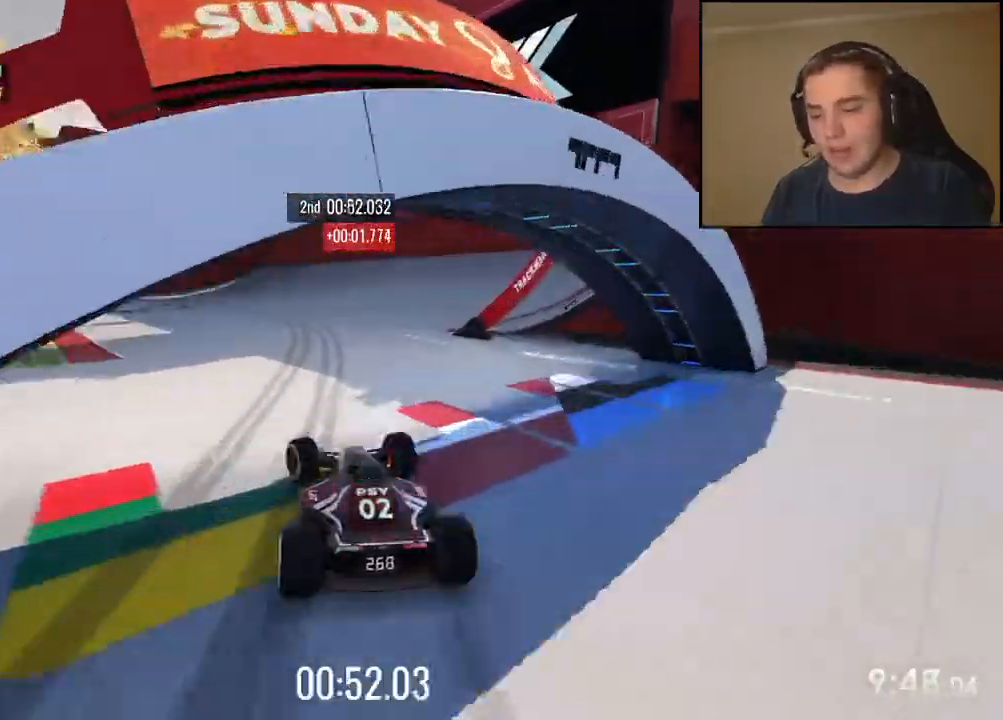
{"keys": ["down", "left", "up"], "events": []}
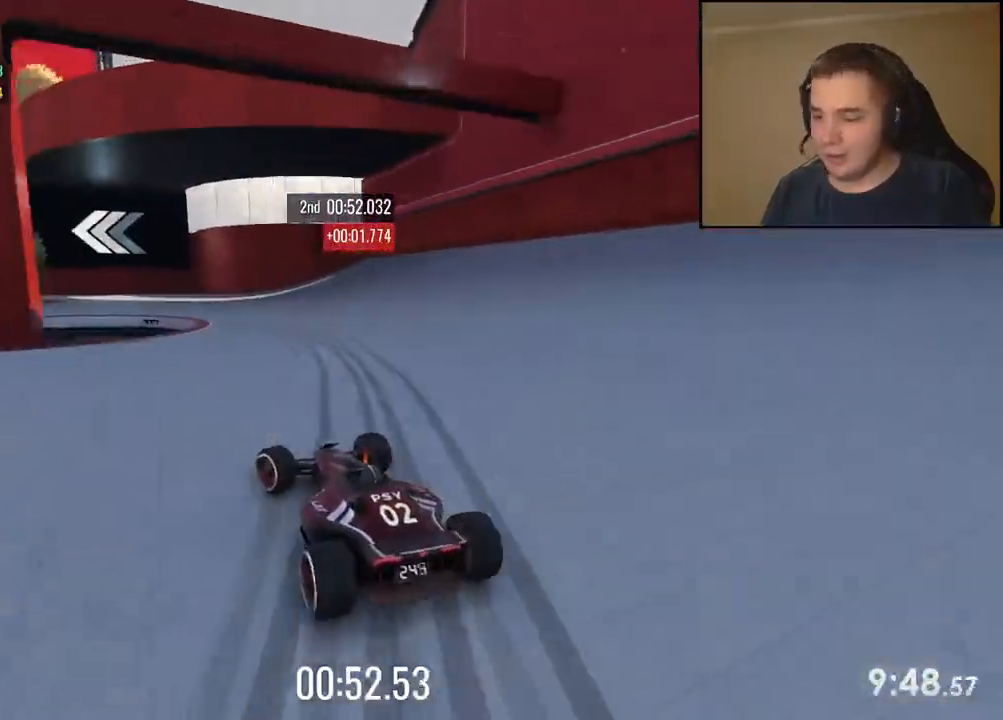
{"keys": ["left", "up"], "events": [[301, "down", "up"]]}
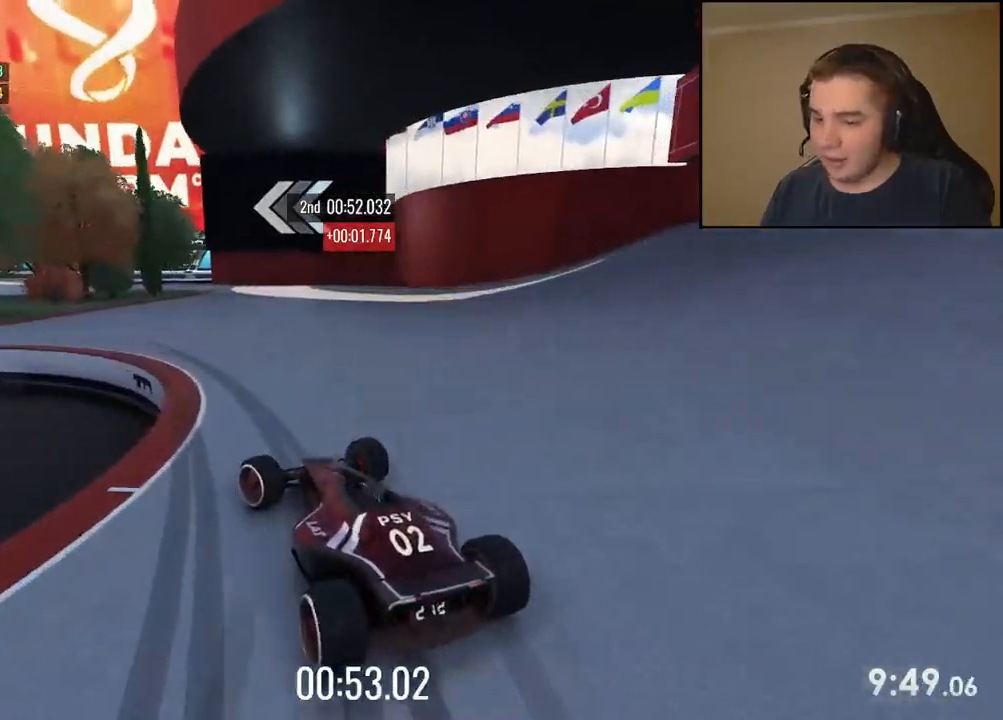
{"keys": ["left", "up"], "events": [[451, "left", "up"], [501, "left", "down"]]}
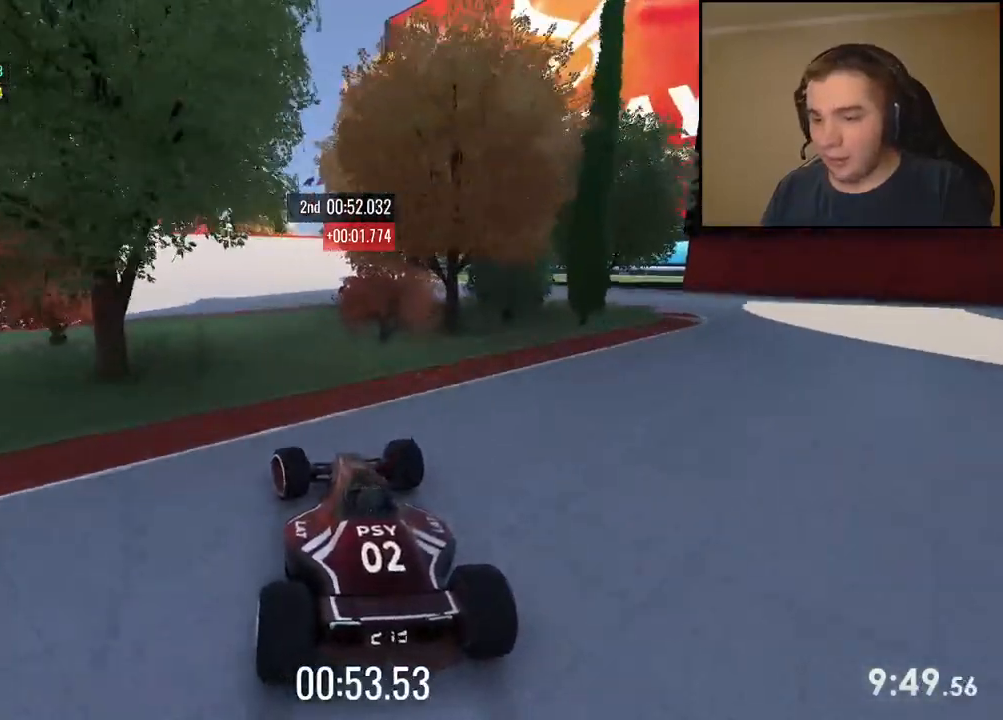
{"keys": ["left", "up"]}
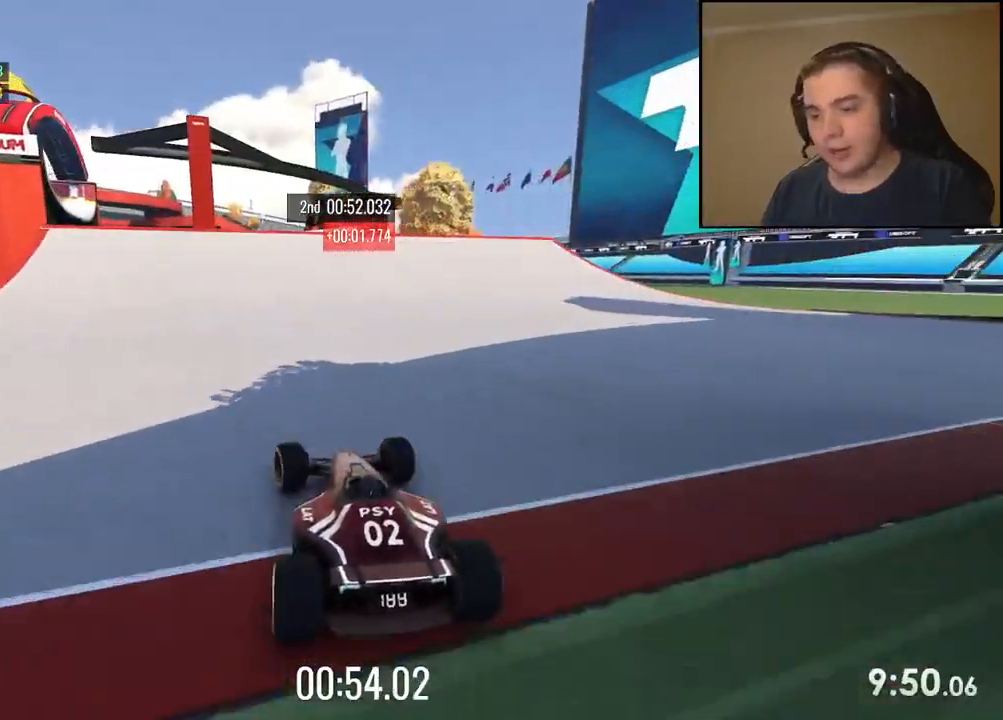
{"keys": ["up"], "events": [[201, "left", "up"], [367, "left", "down"], [484, "left", "up"]]}
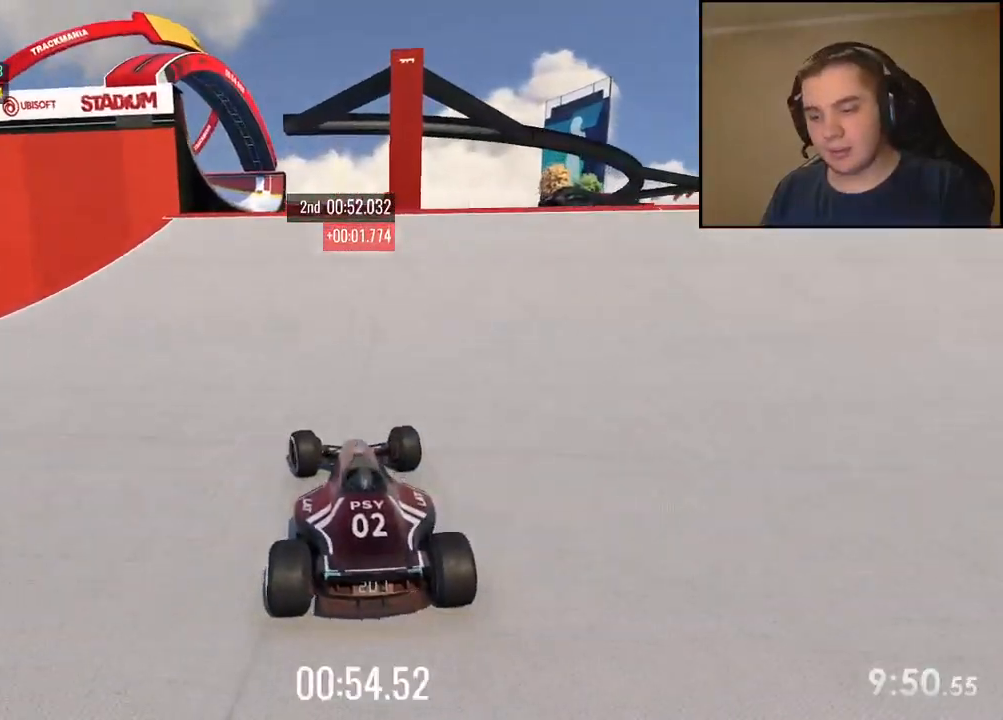
{"keys": ["up"], "events": [[50, "left", "down"], [150, "left", "up"], [317, "left", "down"], [417, "left", "up"]]}
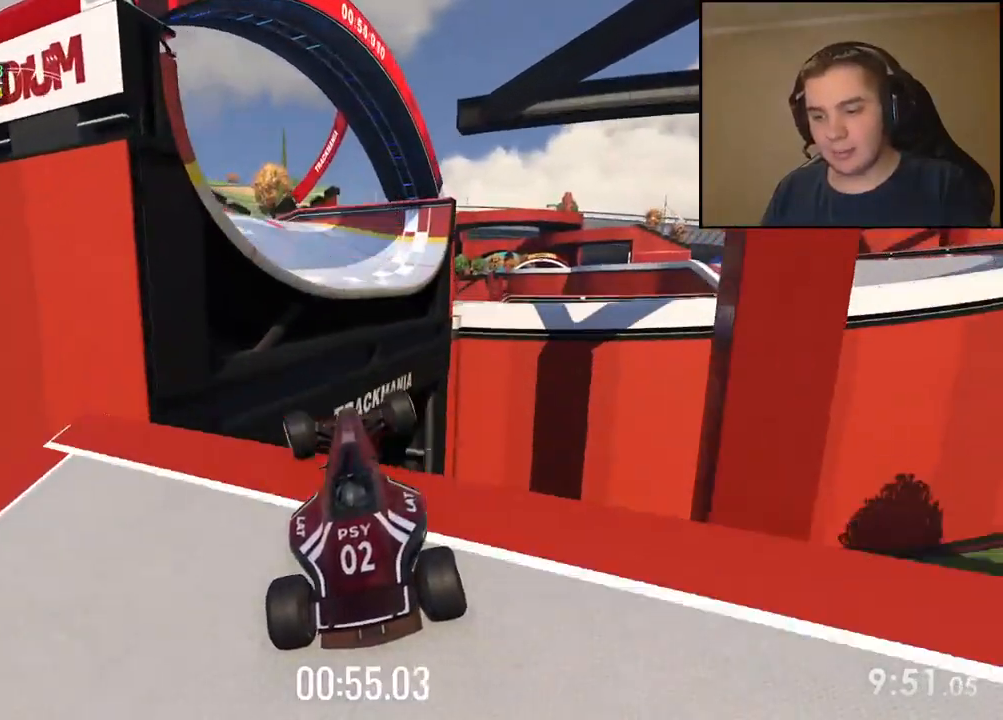
{"keys": ["up"], "events": []}
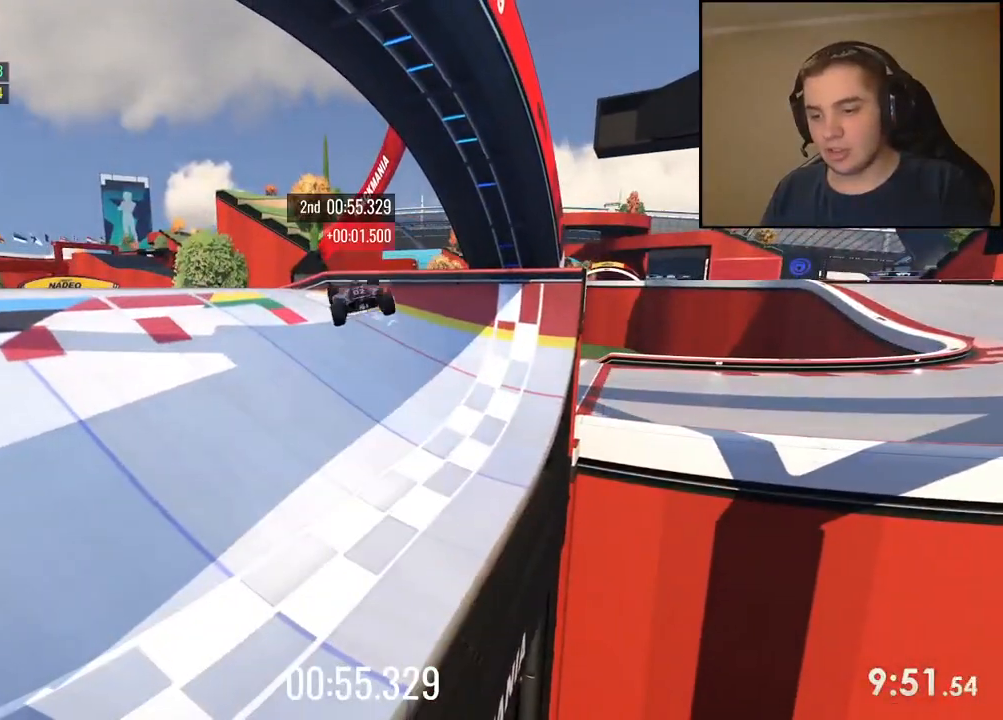
{"keys": []}
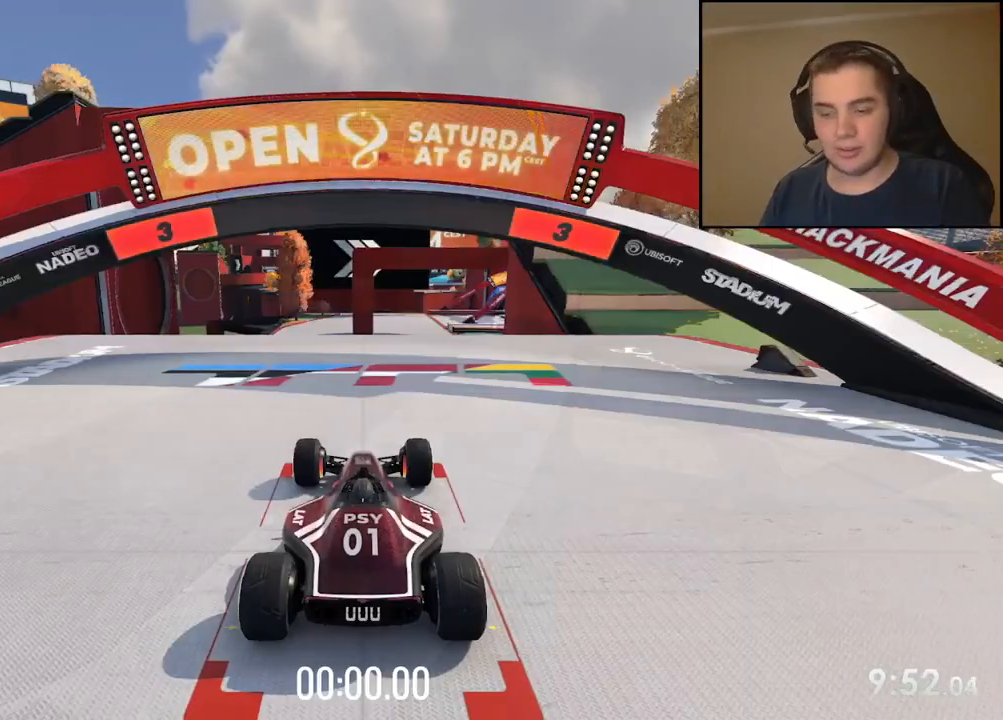
{"keys": [], "events": []}
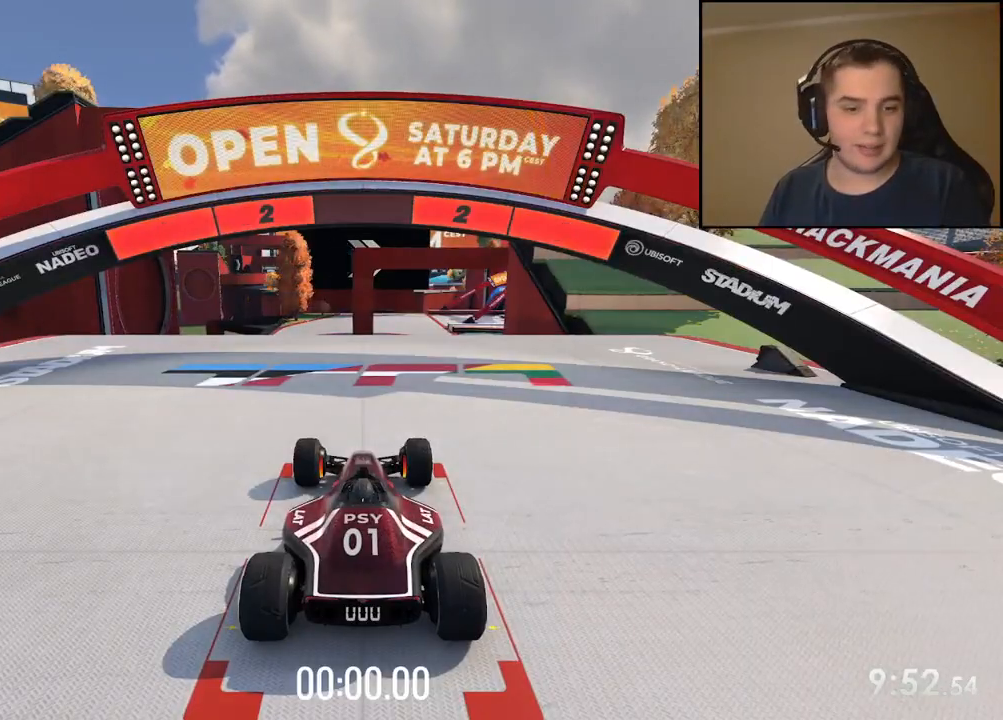
{"keys": [], "events": []}
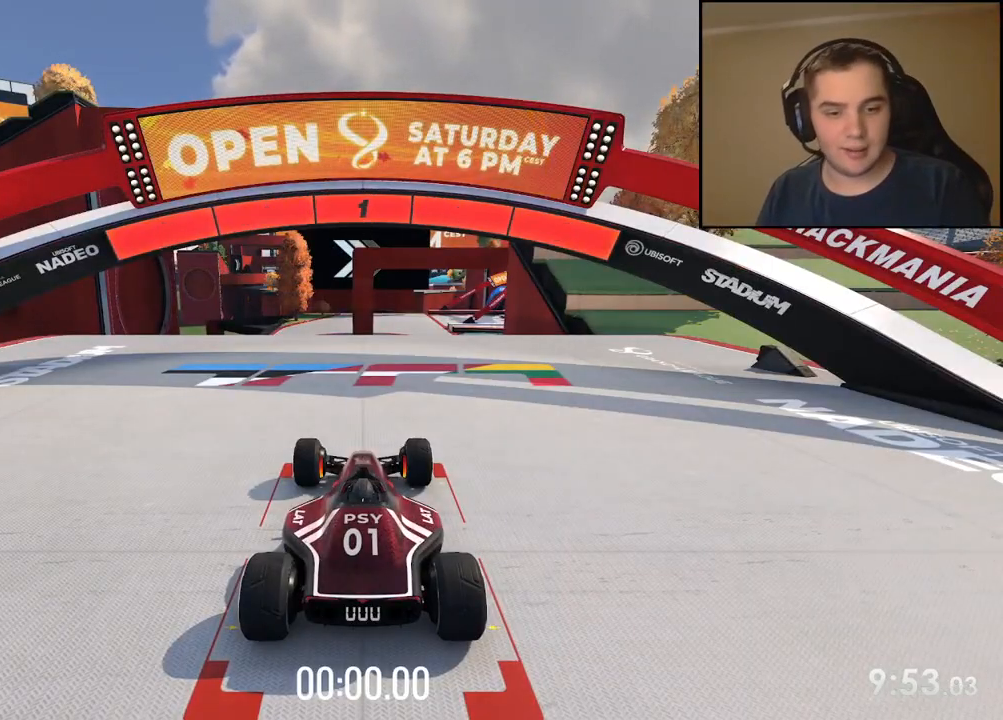
{"keys": ["up"], "events": [[284, "up", "down"]]}
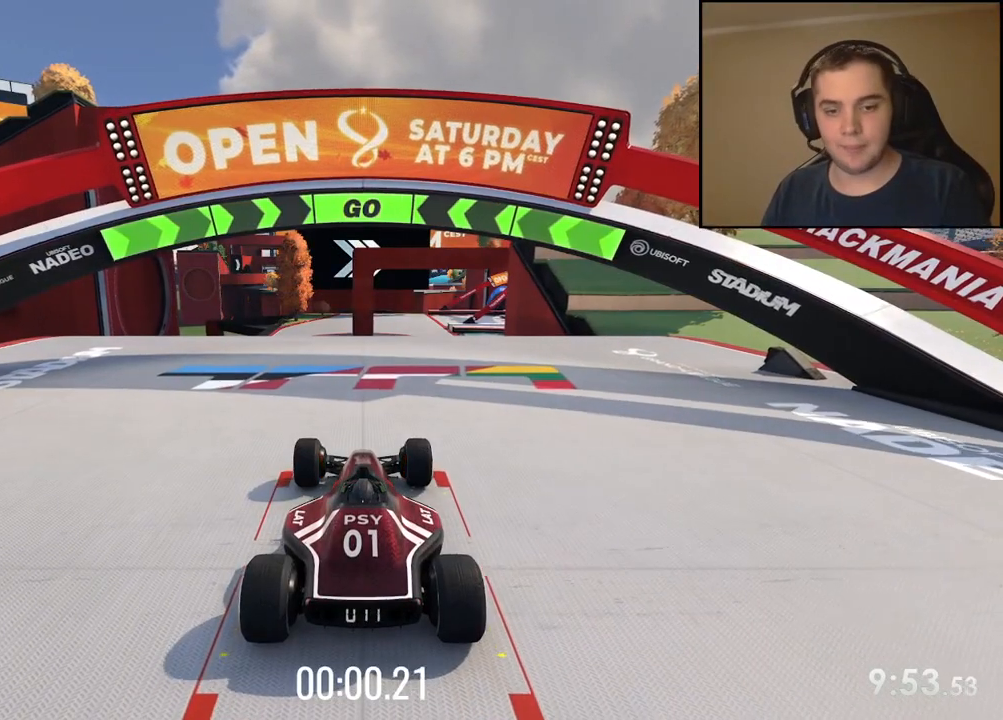
{"keys": ["up"], "events": [[267, "left", "down"], [334, "left", "up"]]}
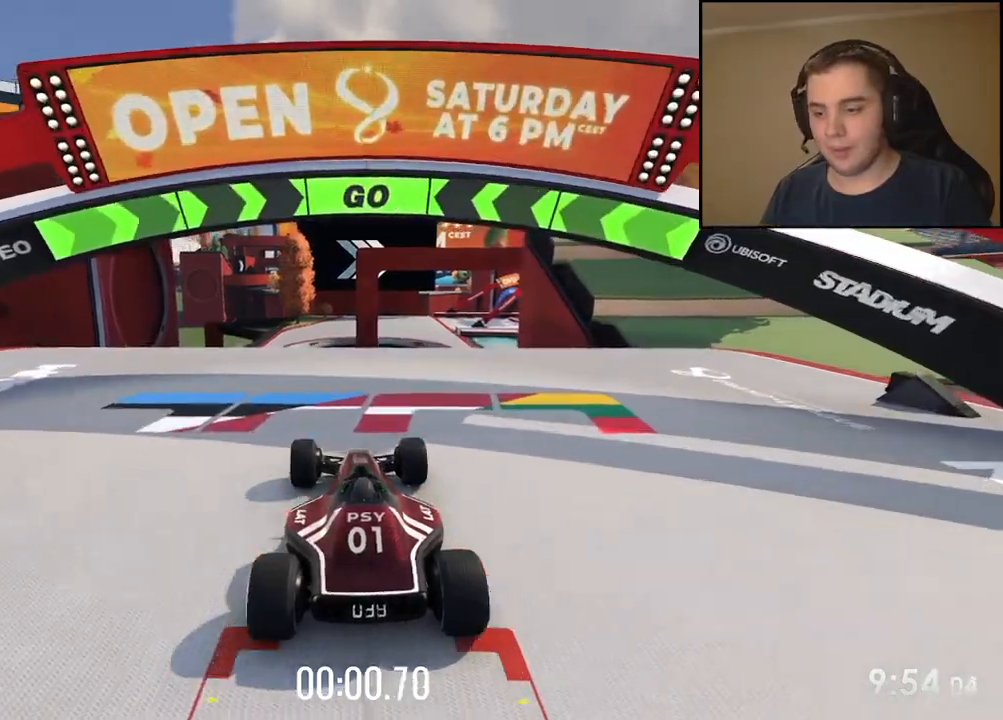
{"keys": ["up"], "events": [[50, "left", "down"], [67, "left", "up"], [267, "left", "down"], [334, "left", "up"]]}
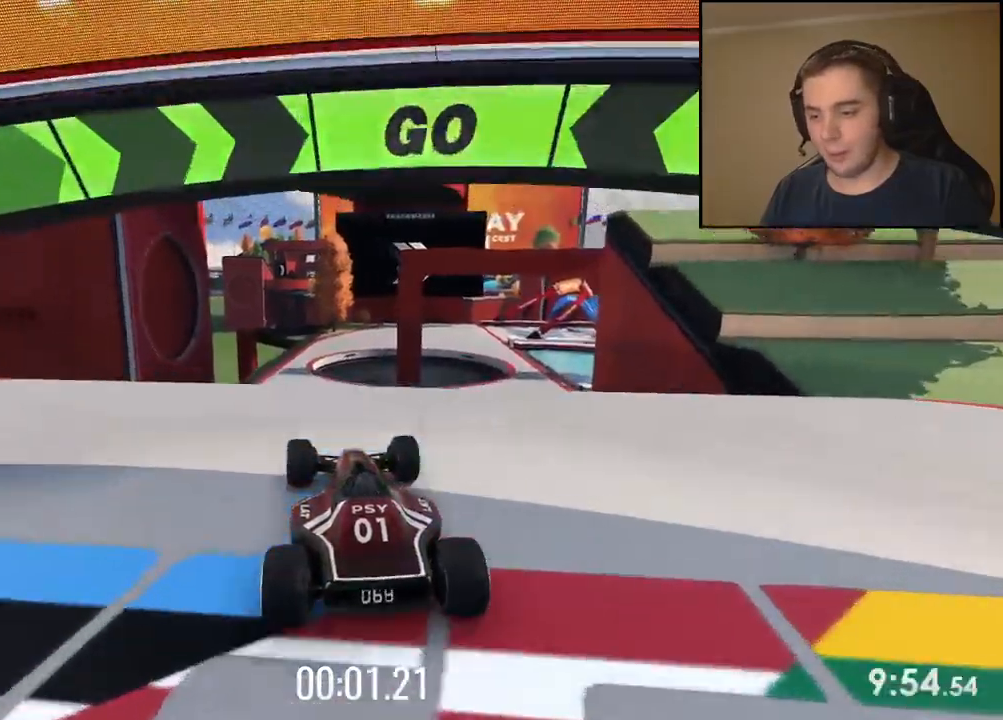
{"keys": ["up"], "events": [[183, "left", "down"], [284, "left", "up"]]}
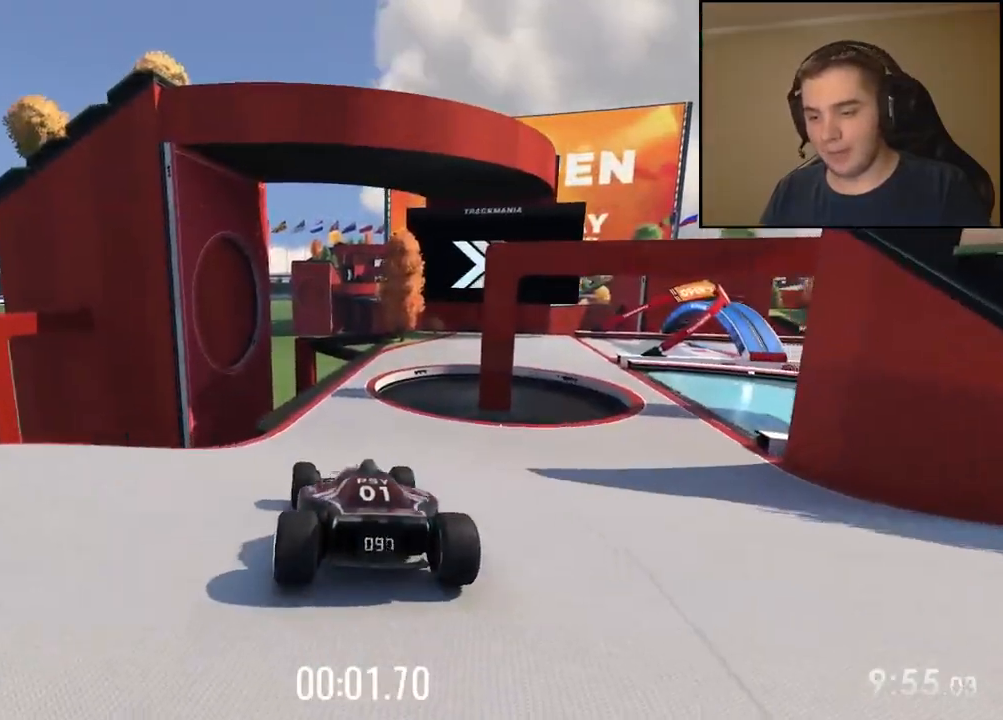
{"keys": ["up"], "events": []}
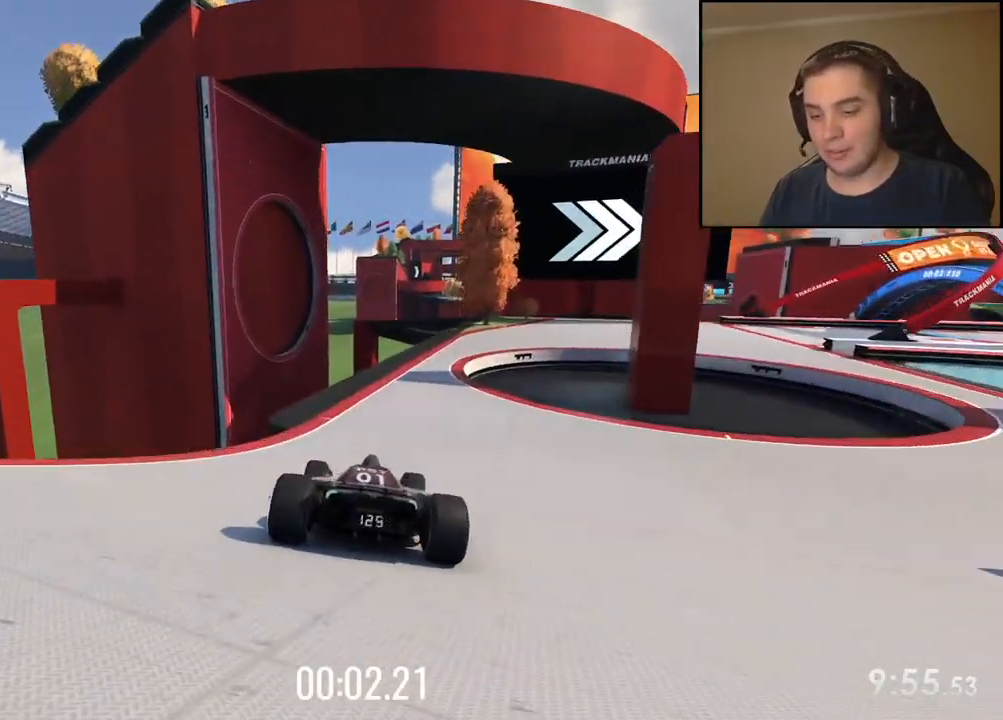
{"keys": ["right", "up"], "events": [[133, "right", "down"]]}
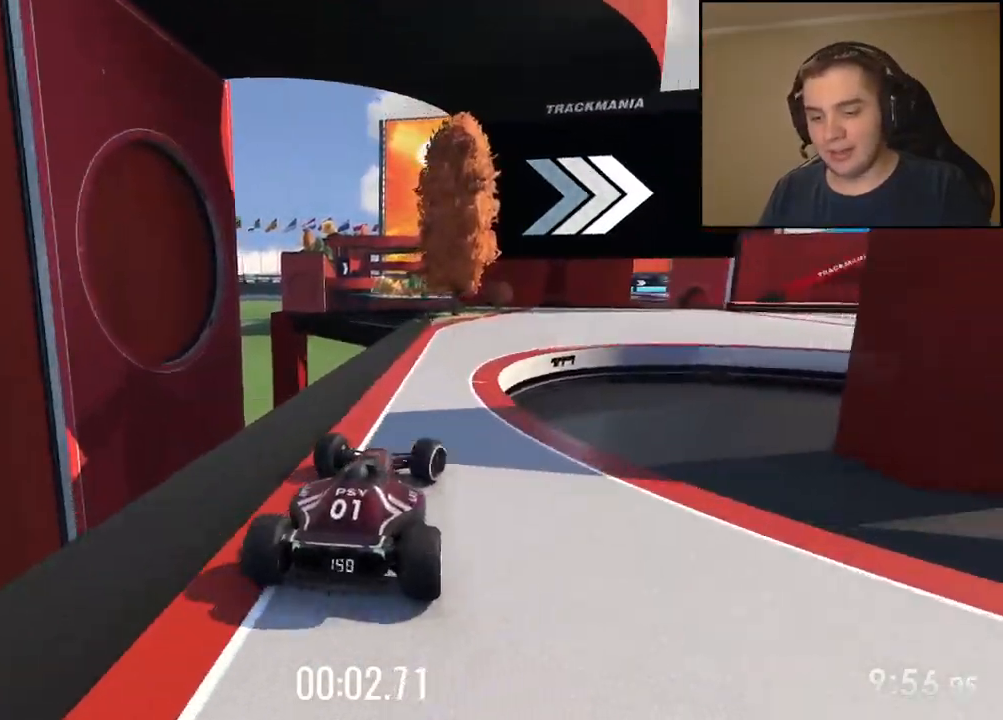
{"keys": ["right", "up"], "events": []}
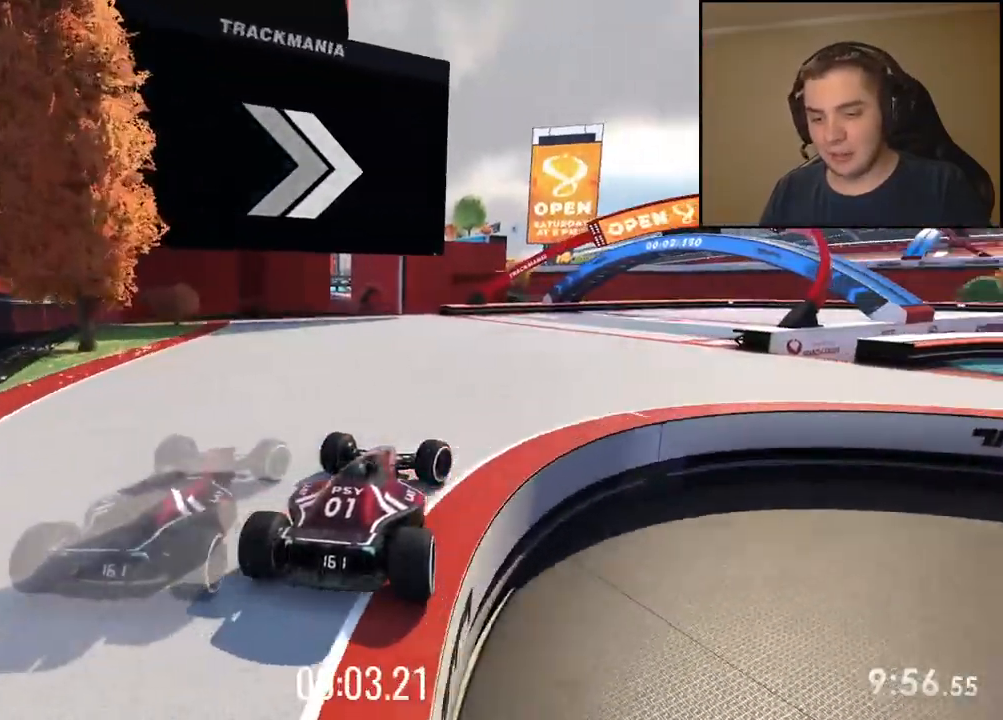
{"keys": ["right", "up"], "events": [[217, "right", "up"], [334, "right", "down"]]}
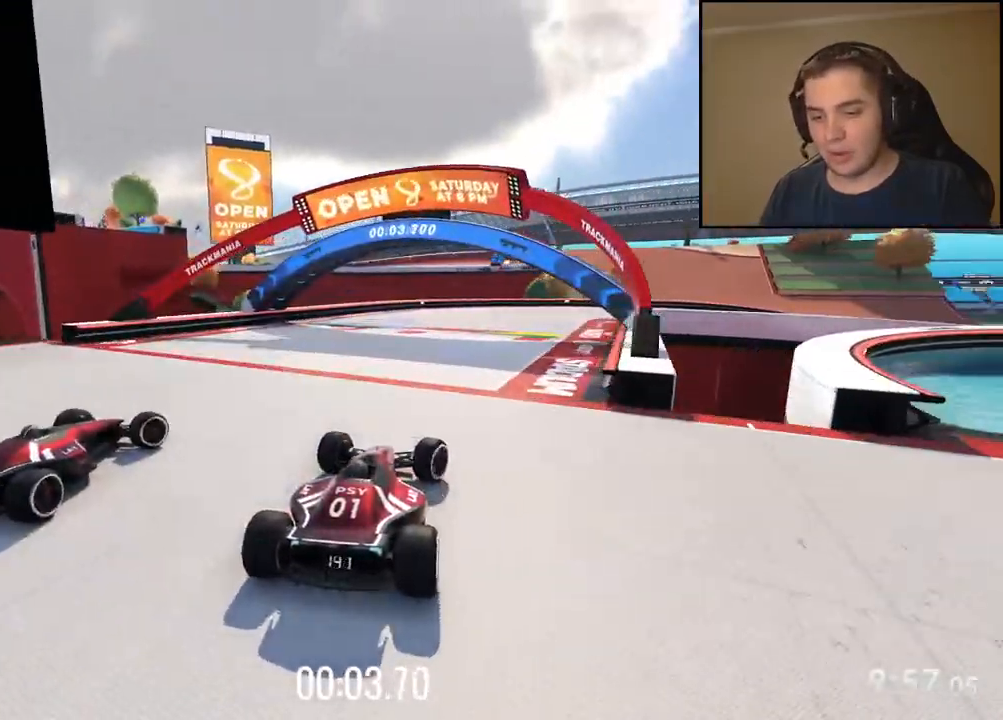
{"keys": ["right", "up"], "events": [[34, "right", "up"], [434, "right", "down"]]}
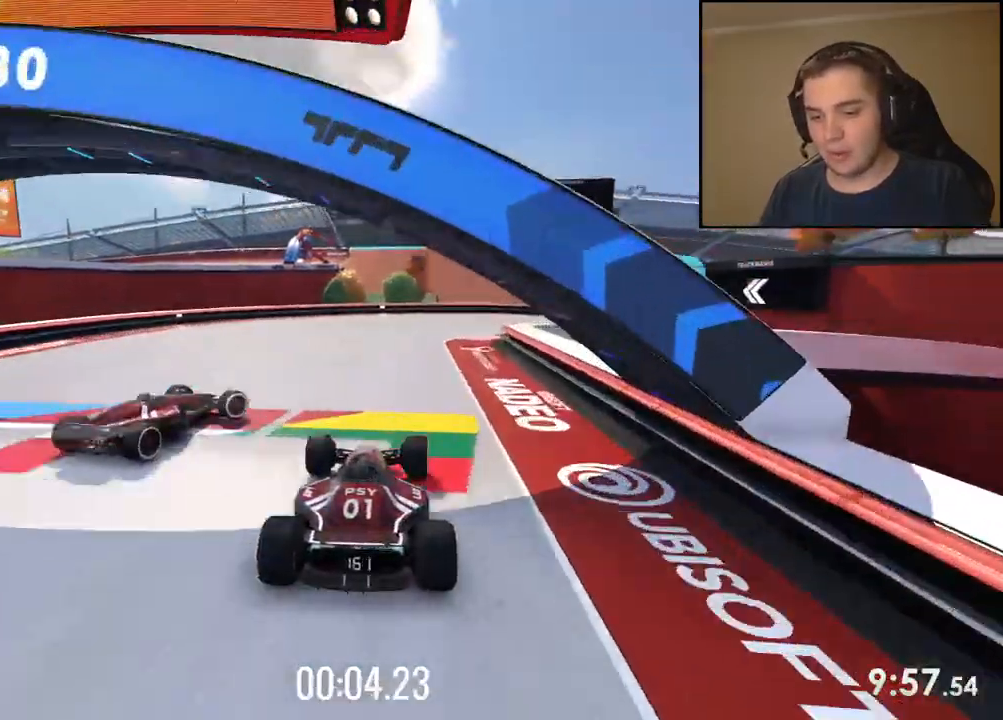
{"keys": ["right", "up"], "events": []}